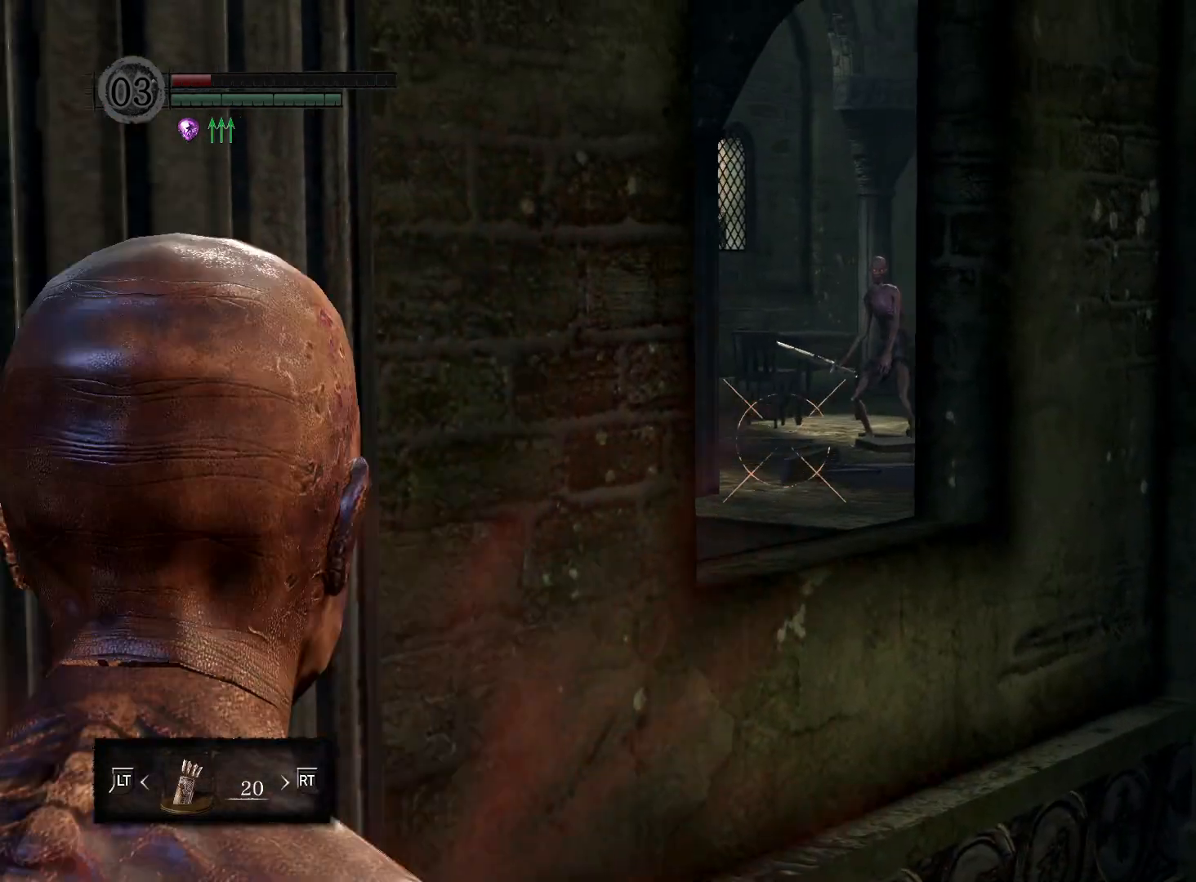
Gameplay with a controller (Xbox layout); each line is a JSON object with the inputs held at the frame after it. "events" lists button and stick changes between this image and that frame as [ms after this image, input, new state], when the widget could be followed in between.
{"buttons": ["R1"], "left_stick": "center", "right_stick": "center", "events": [[33, "left_stick", "center"], [117, "right_stick", "center"], [267, "right_stick", "up-right"], [433, "right_stick", "center"], [483, "R1", "down"]]}
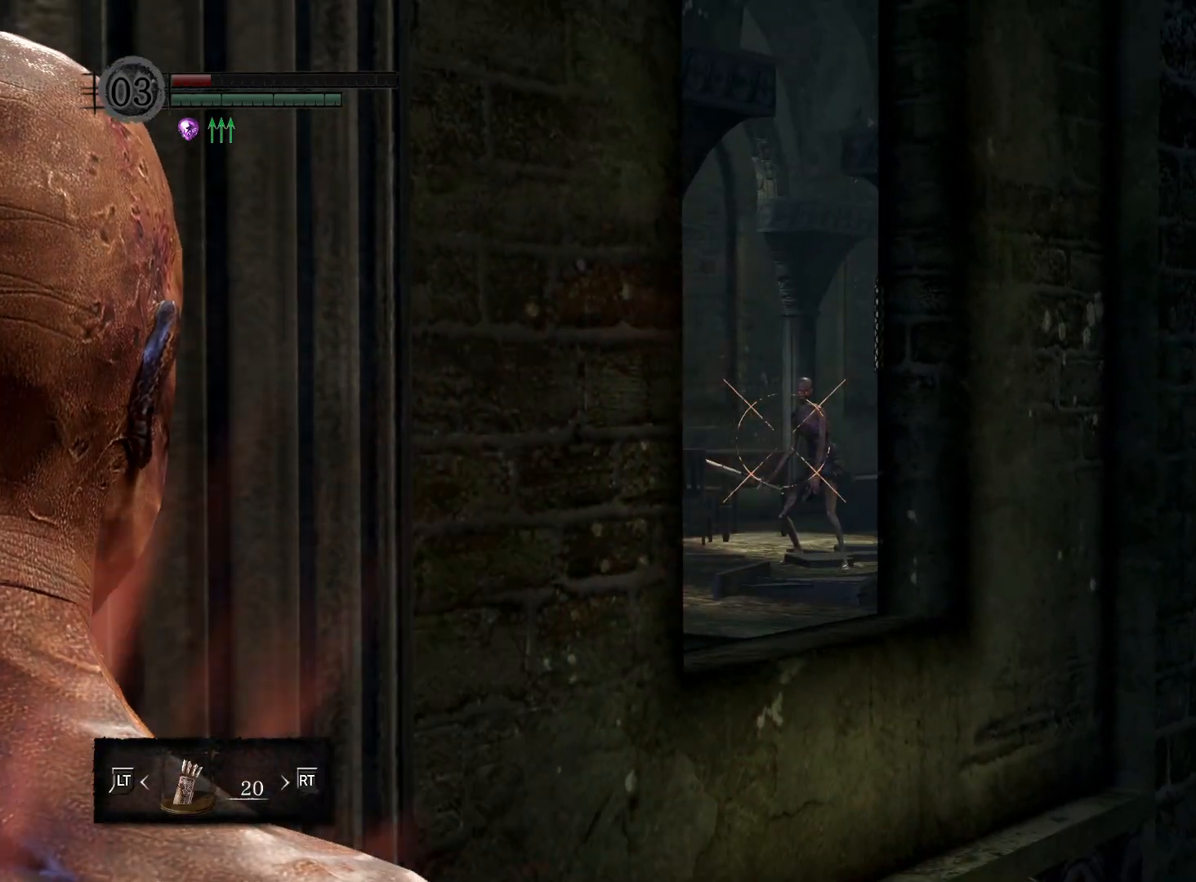
{"buttons": ["R1"], "left_stick": "center", "right_stick": "up", "events": [[317, "right_stick", "up"]]}
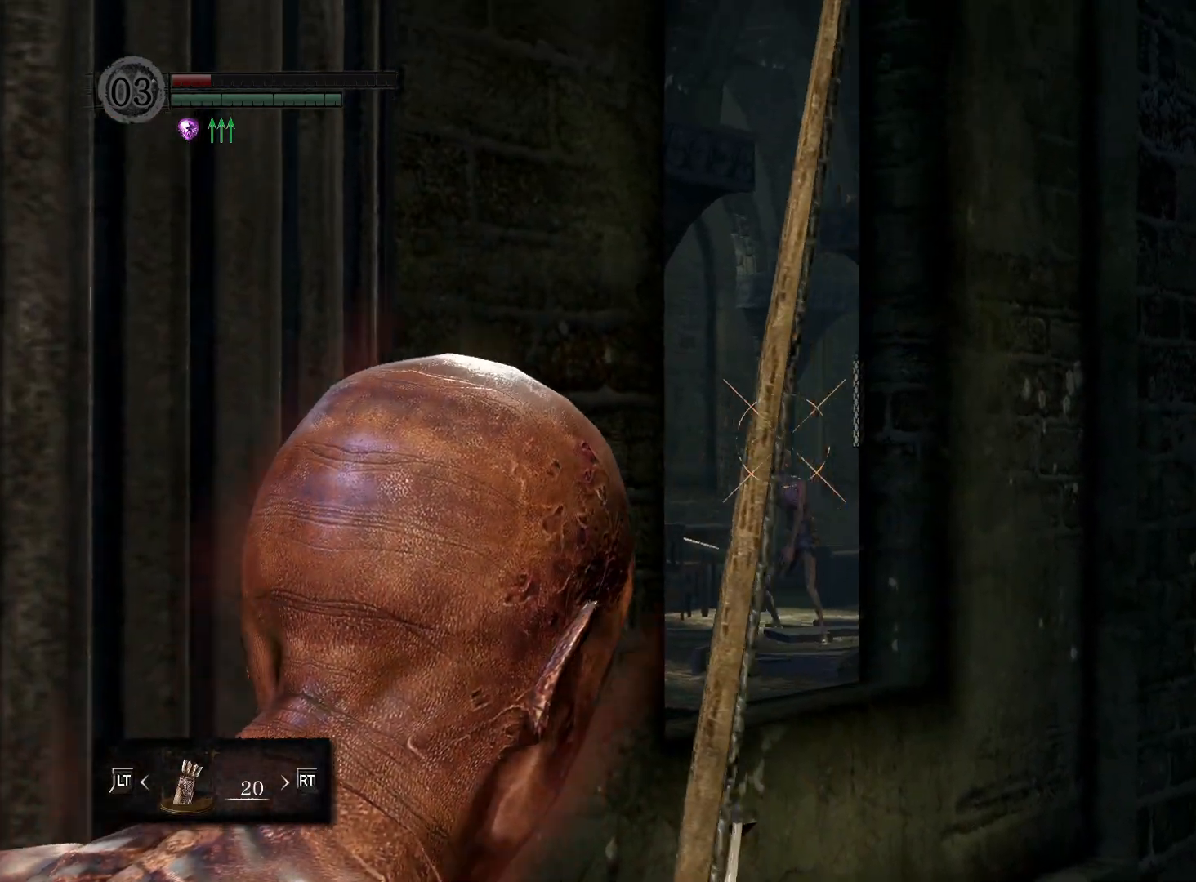
{"buttons": ["R1"], "left_stick": "center", "right_stick": "center", "events": [[50, "right_stick", "center"], [317, "right_stick", "down"], [433, "right_stick", "center"]]}
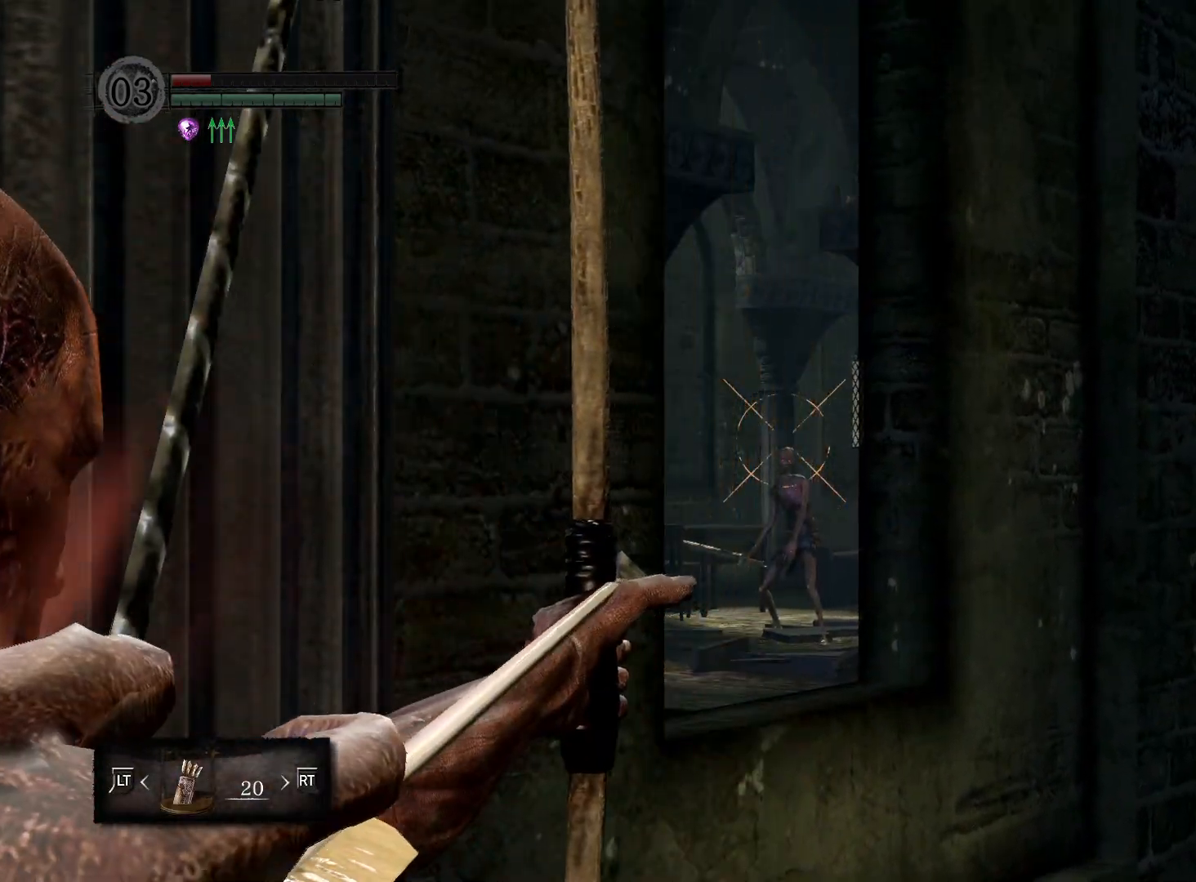
{"buttons": ["R1"], "left_stick": "center", "right_stick": "up", "events": [[100, "right_stick", "down"], [233, "right_stick", "center"], [483, "right_stick", "up"]]}
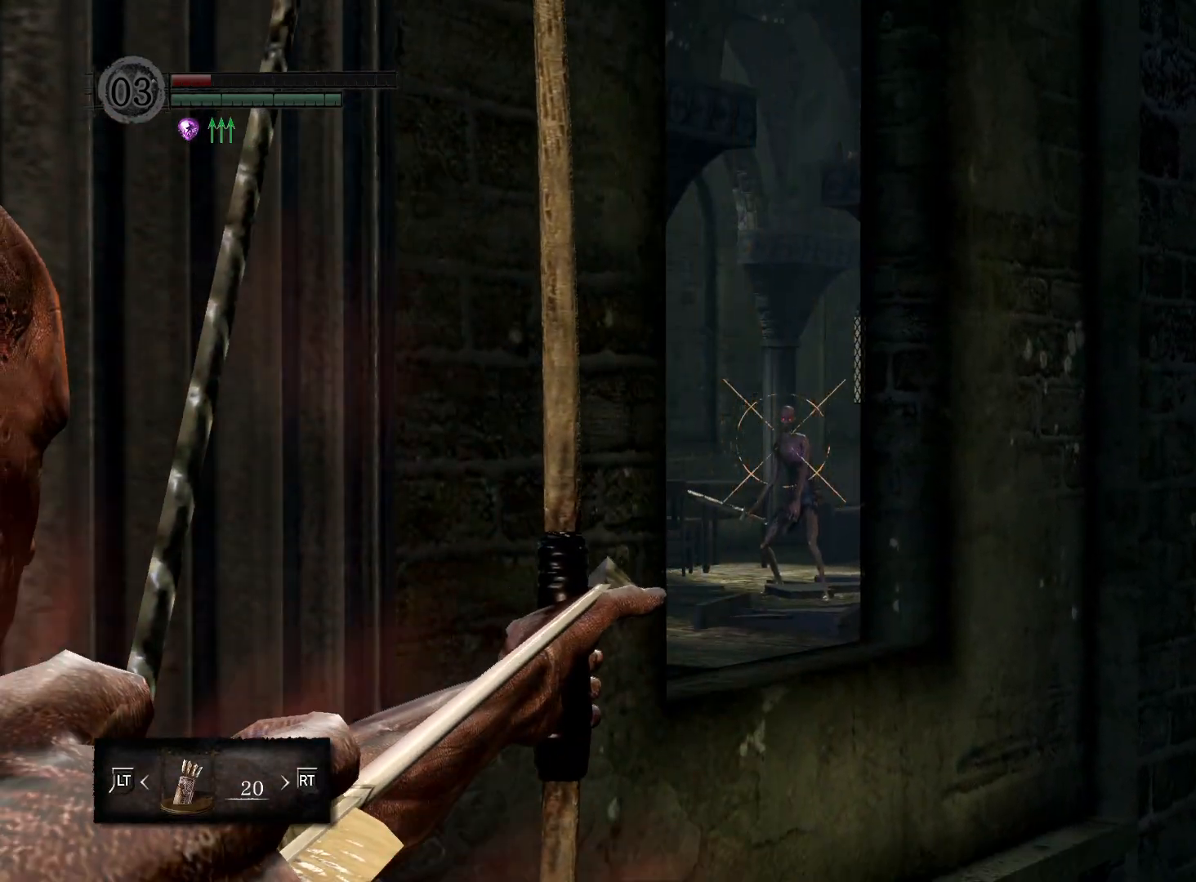
{"buttons": ["R1"], "left_stick": "center", "right_stick": "center", "events": [[350, "right_stick", "center"]]}
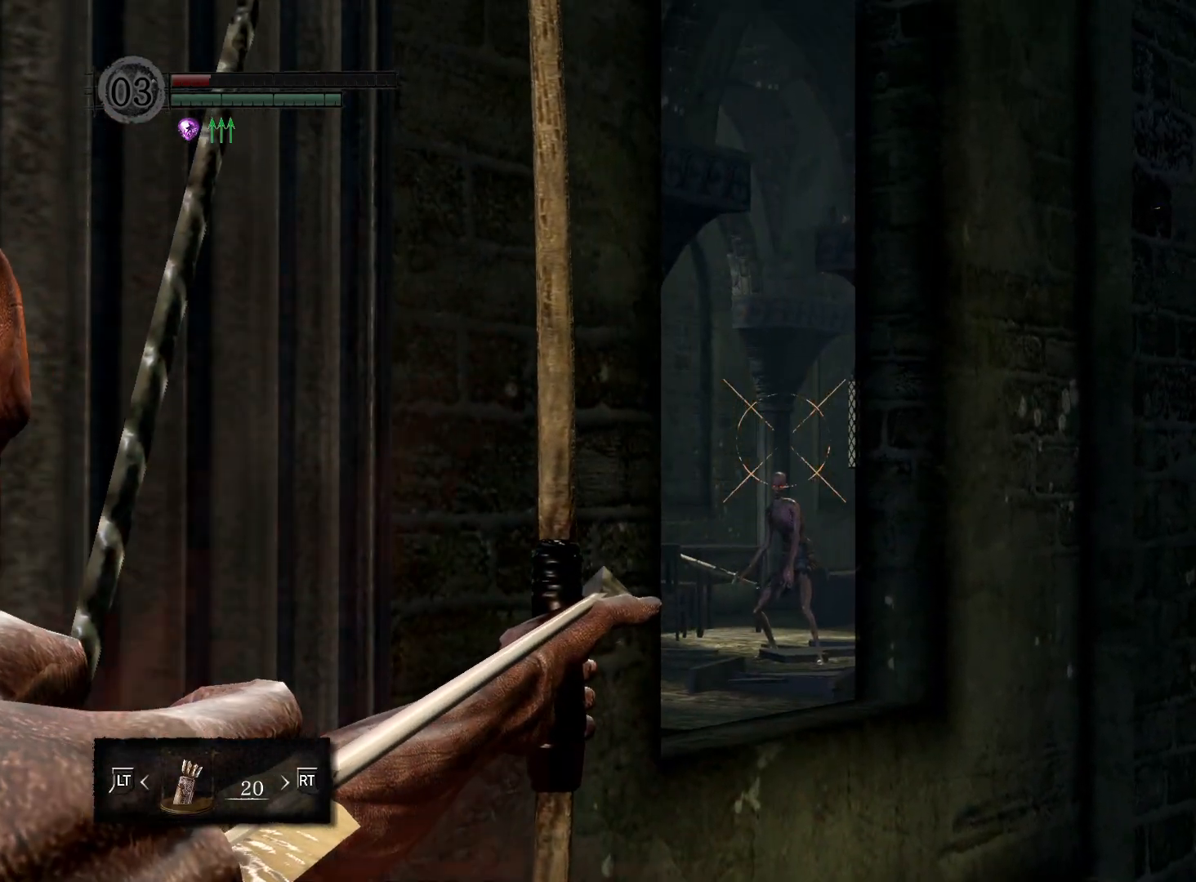
{"buttons": ["R1"], "left_stick": "center", "right_stick": "down", "events": [[33, "right_stick", "down"], [183, "right_stick", "center"], [450, "right_stick", "down"]]}
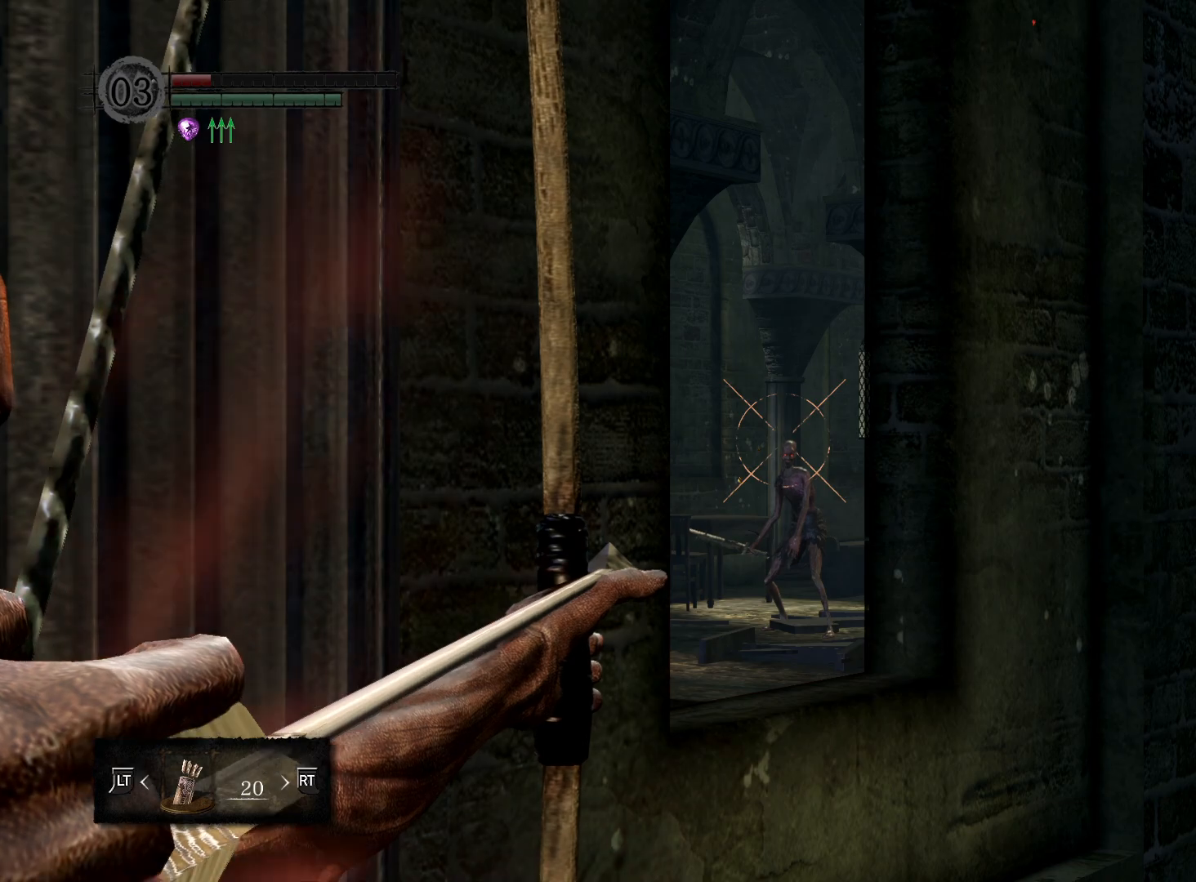
{"buttons": ["R1"], "left_stick": "center", "right_stick": "down", "events": [[83, "right_stick", "center"], [333, "right_stick", "down"]]}
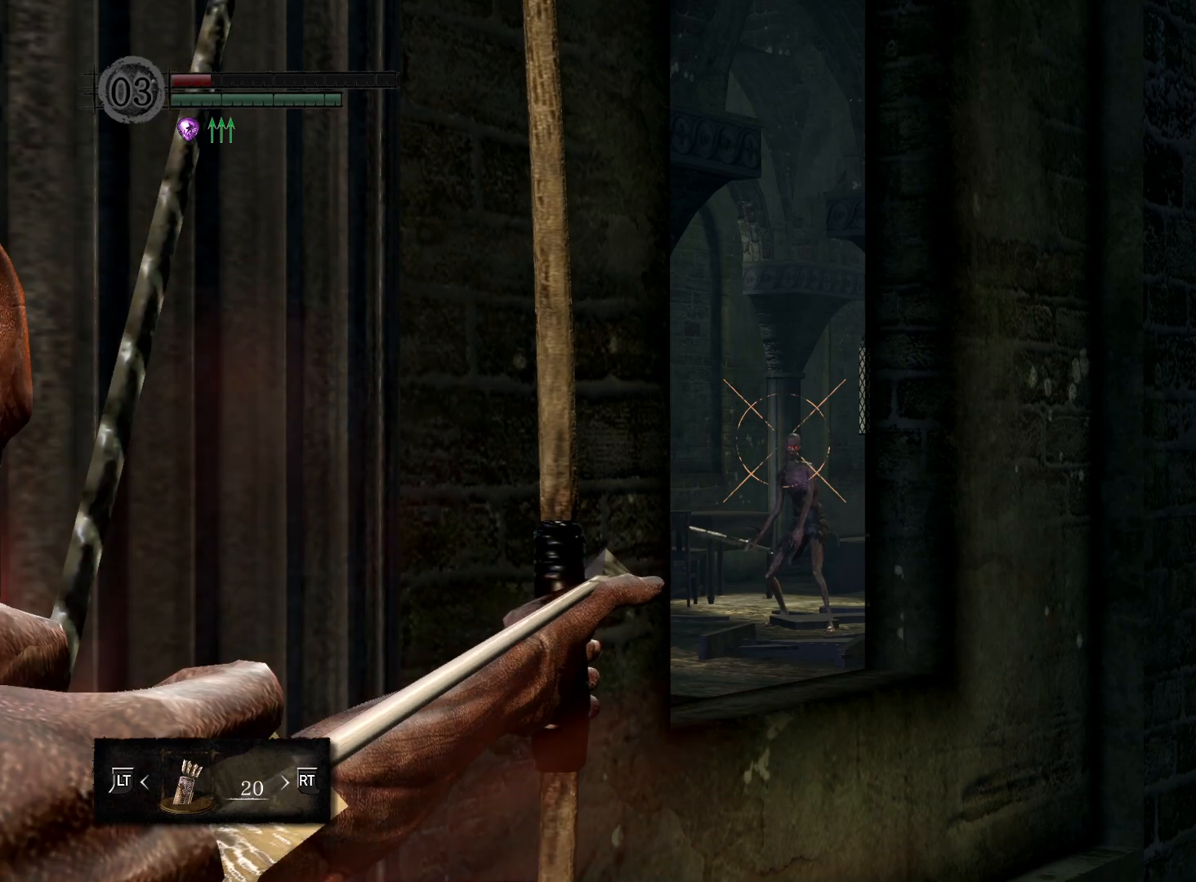
{"buttons": ["R1"], "left_stick": "center", "right_stick": "center", "events": [[117, "right_stick", "center"], [333, "right_stick", "down"], [433, "right_stick", "center"]]}
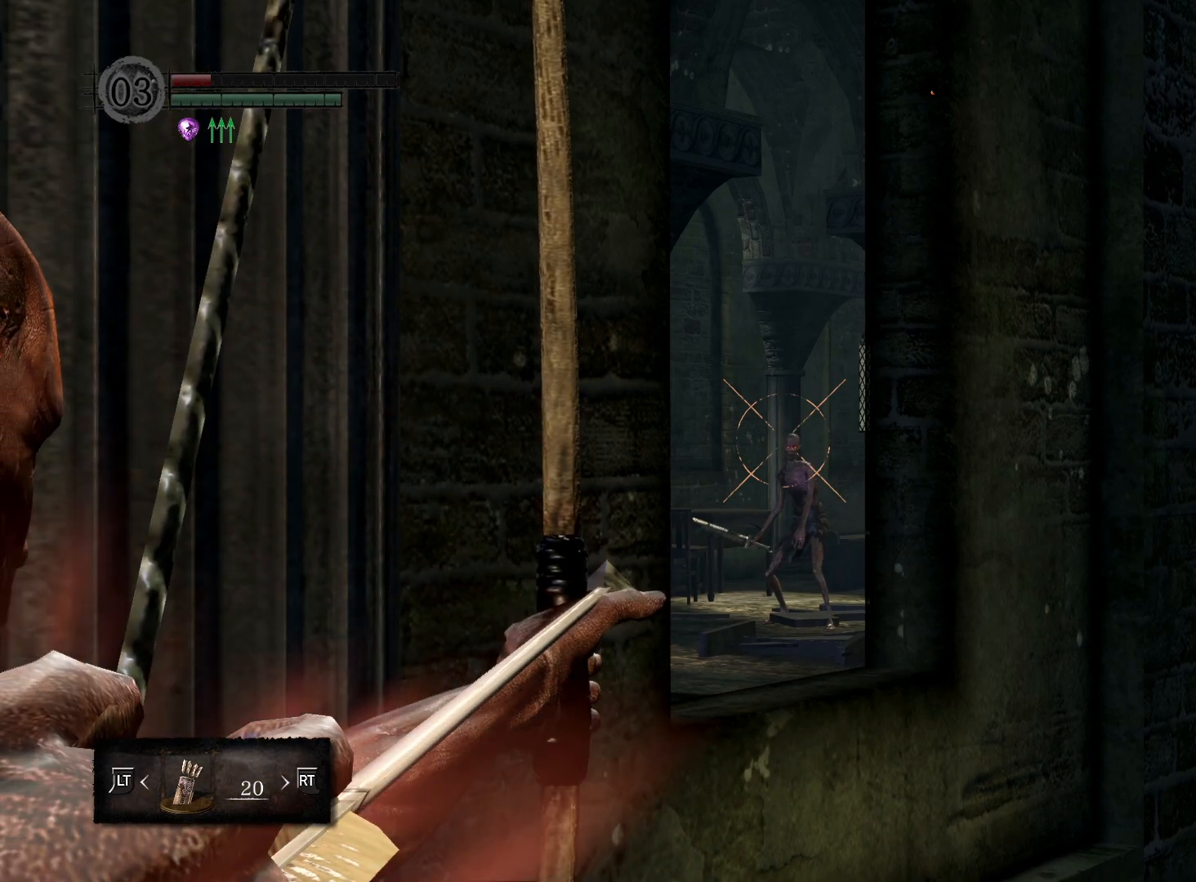
{"buttons": [], "left_stick": "center", "right_stick": "center", "events": [[400, "R1", "up"]]}
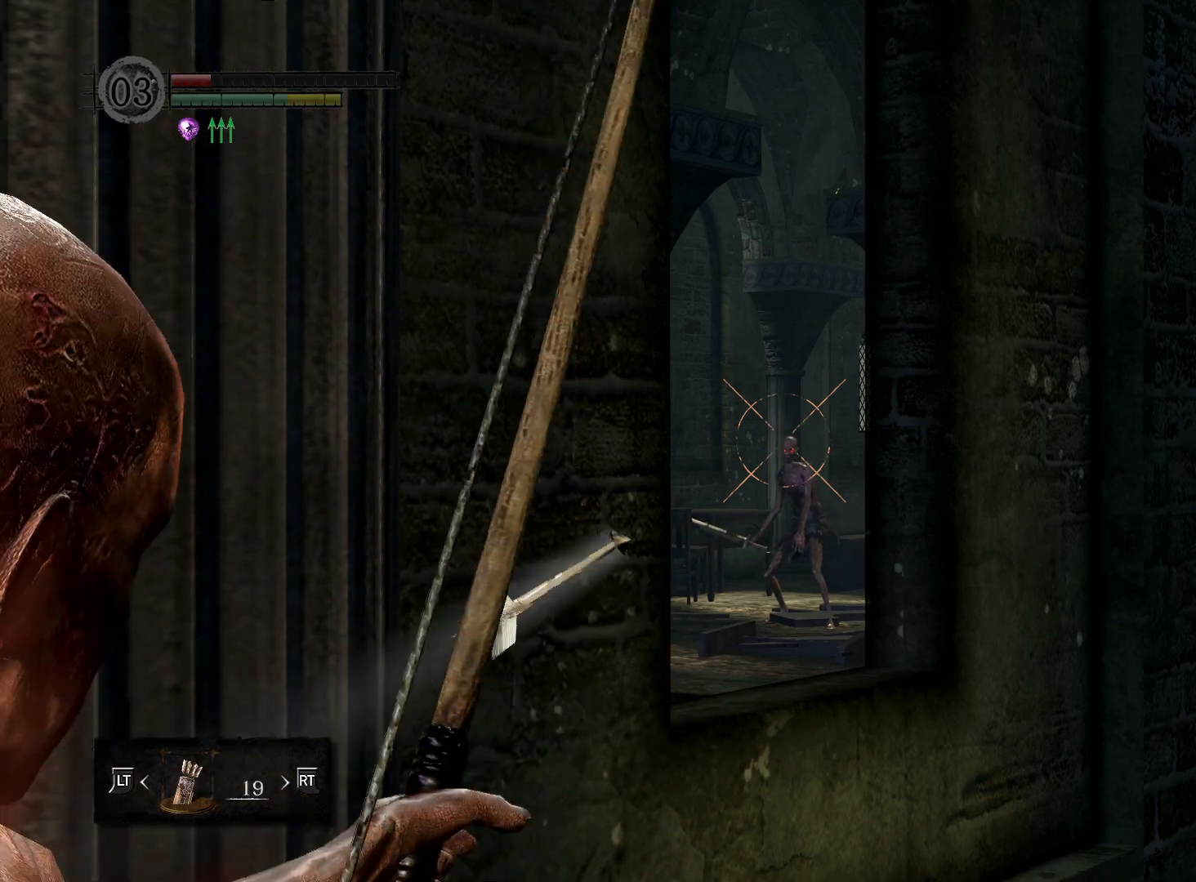
{"buttons": [], "left_stick": "center", "right_stick": "center", "events": []}
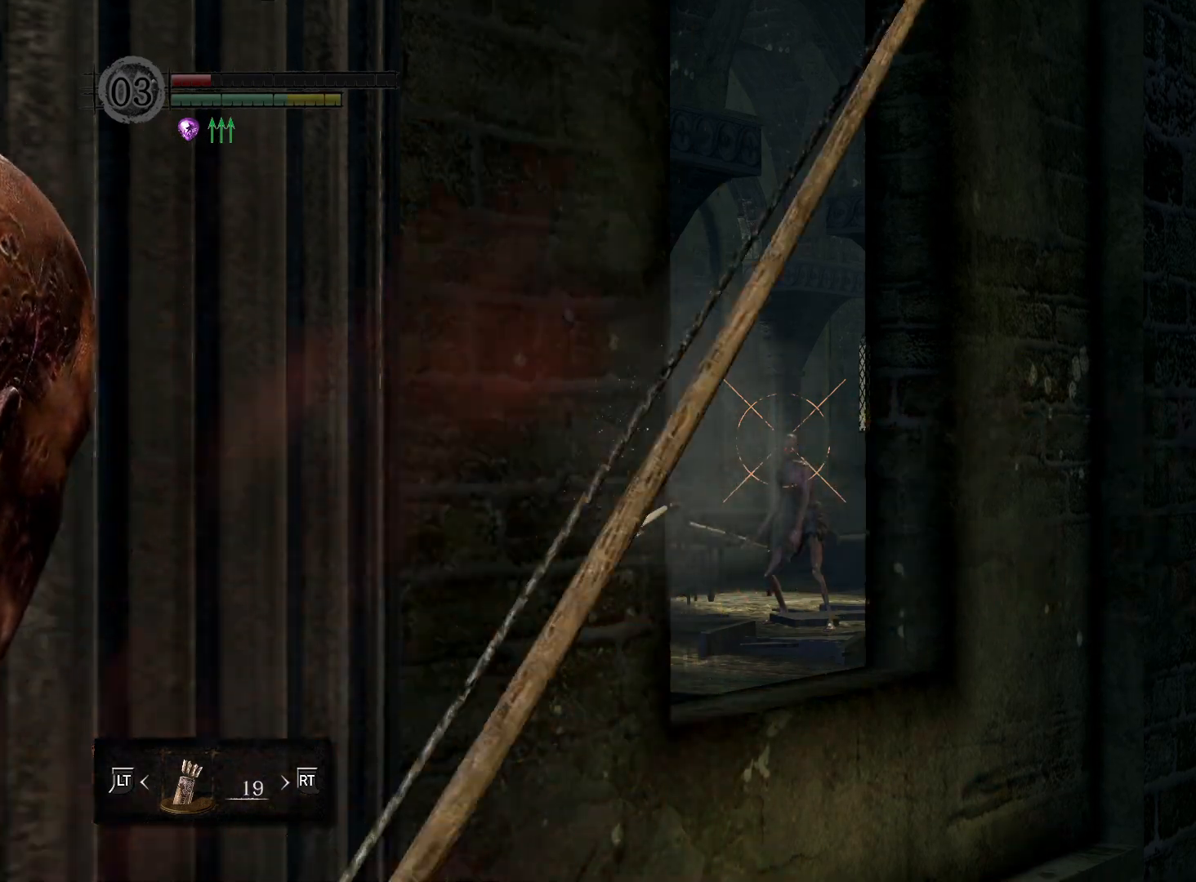
{"buttons": [], "left_stick": "center", "right_stick": "center", "events": [[300, "left_stick", "right"], [383, "left_stick", "center"]]}
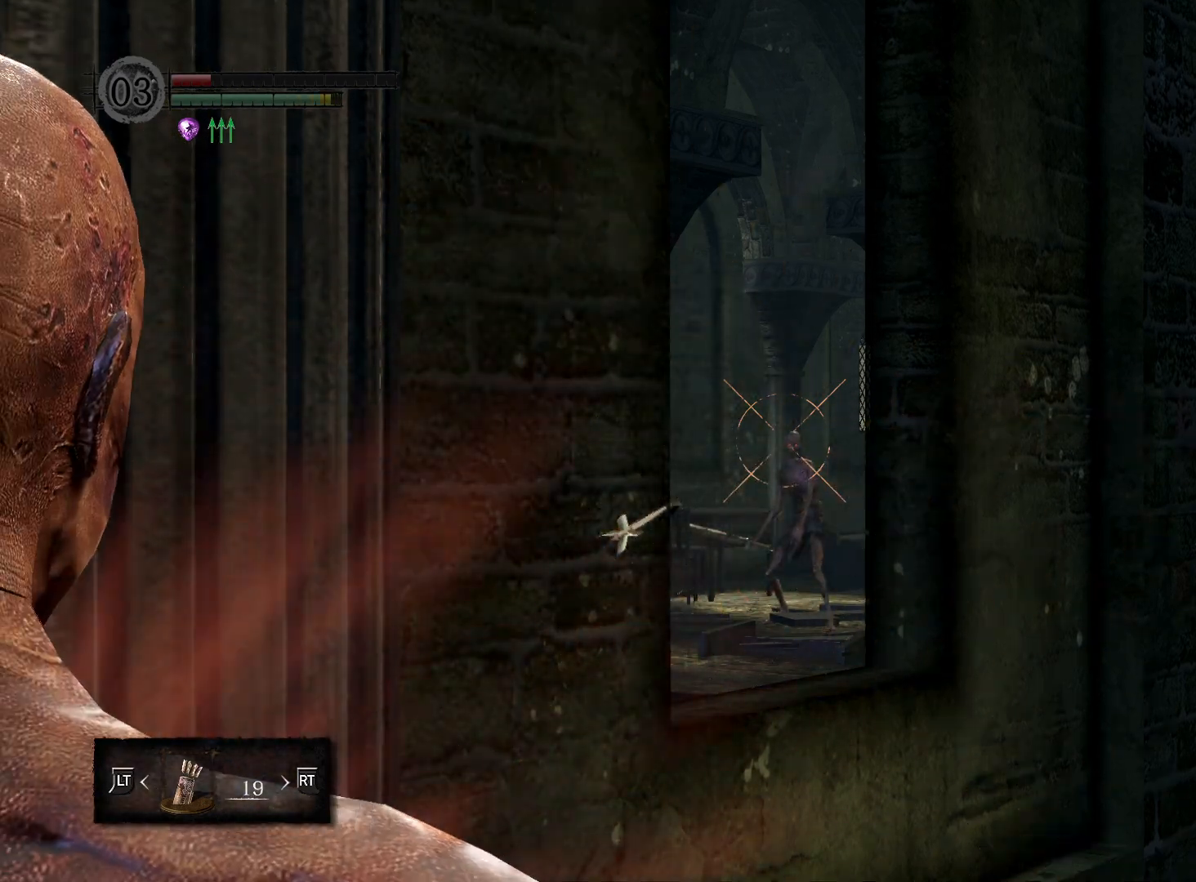
{"buttons": [], "left_stick": "right", "right_stick": "center", "events": [[117, "left_stick", "right"], [233, "left_stick", "center"], [483, "left_stick", "right"]]}
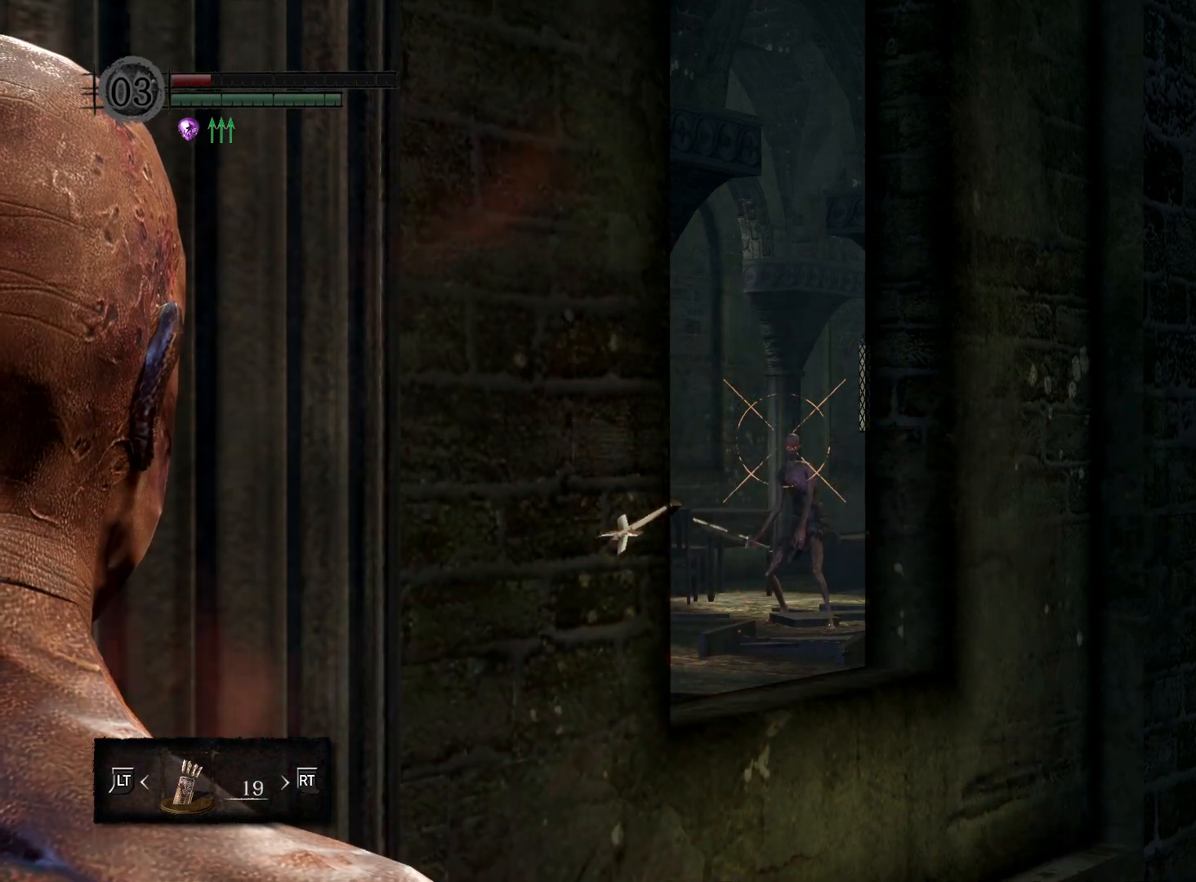
{"buttons": ["R1"], "left_stick": "center", "right_stick": "center", "events": [[117, "left_stick", "center"], [500, "R1", "down"]]}
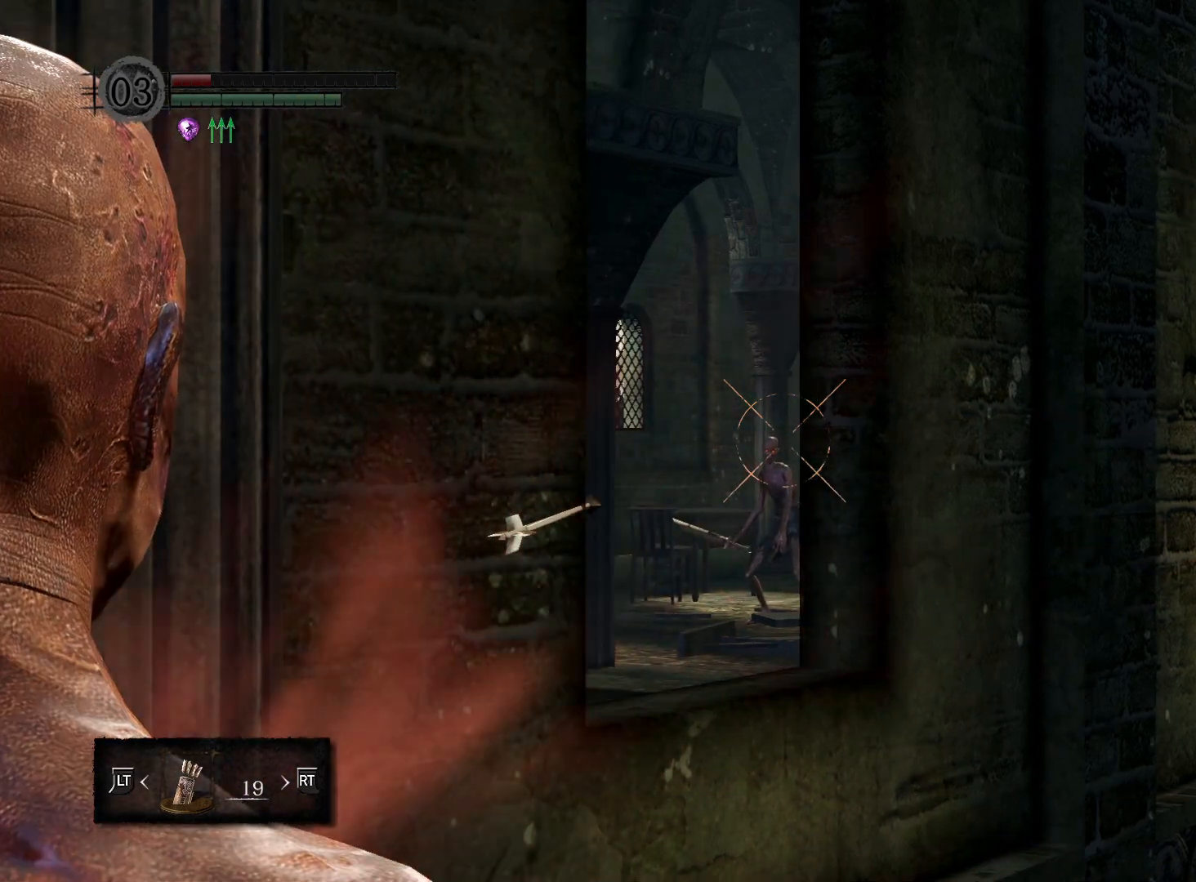
{"buttons": ["R1"], "left_stick": "center", "right_stick": "center", "events": []}
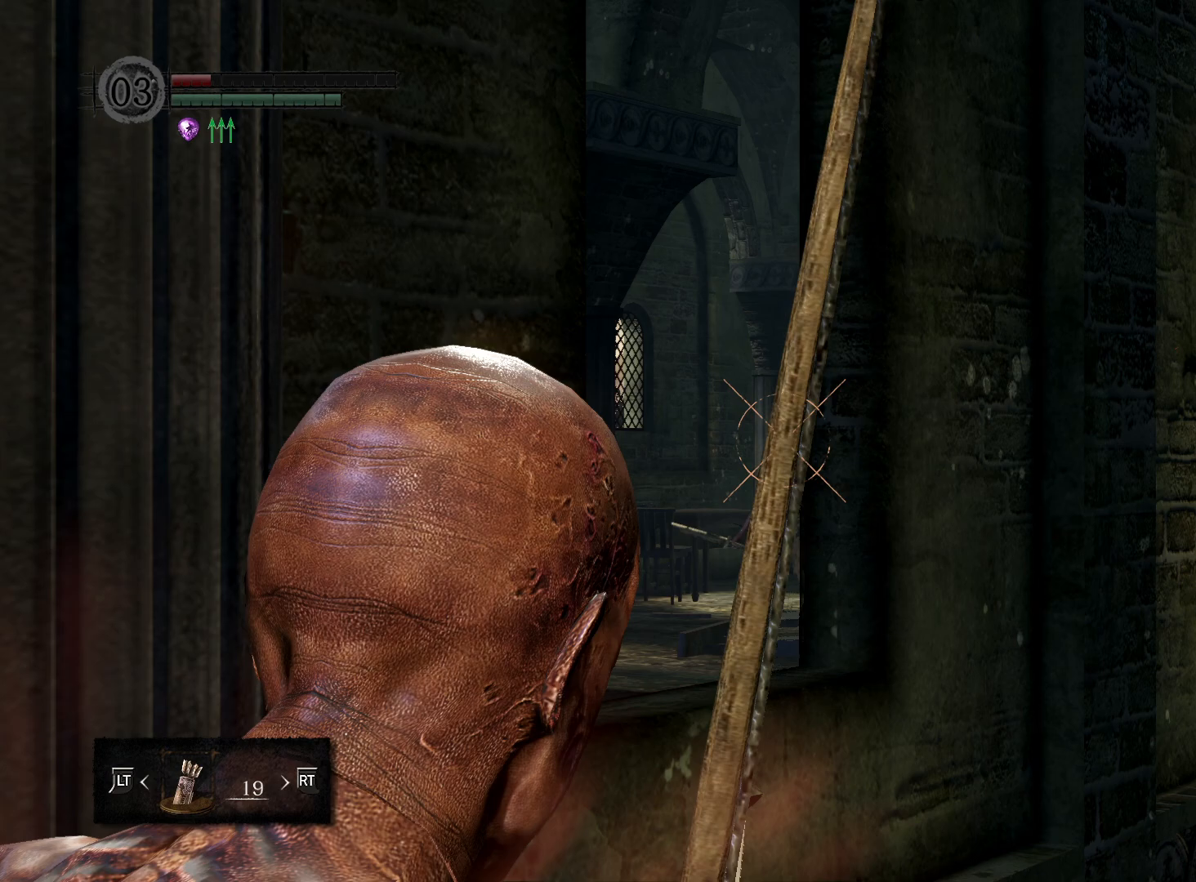
{"buttons": ["R1"], "left_stick": "center", "right_stick": "left", "events": [[150, "right_stick", "left"], [417, "right_stick", "center"], [500, "right_stick", "left"]]}
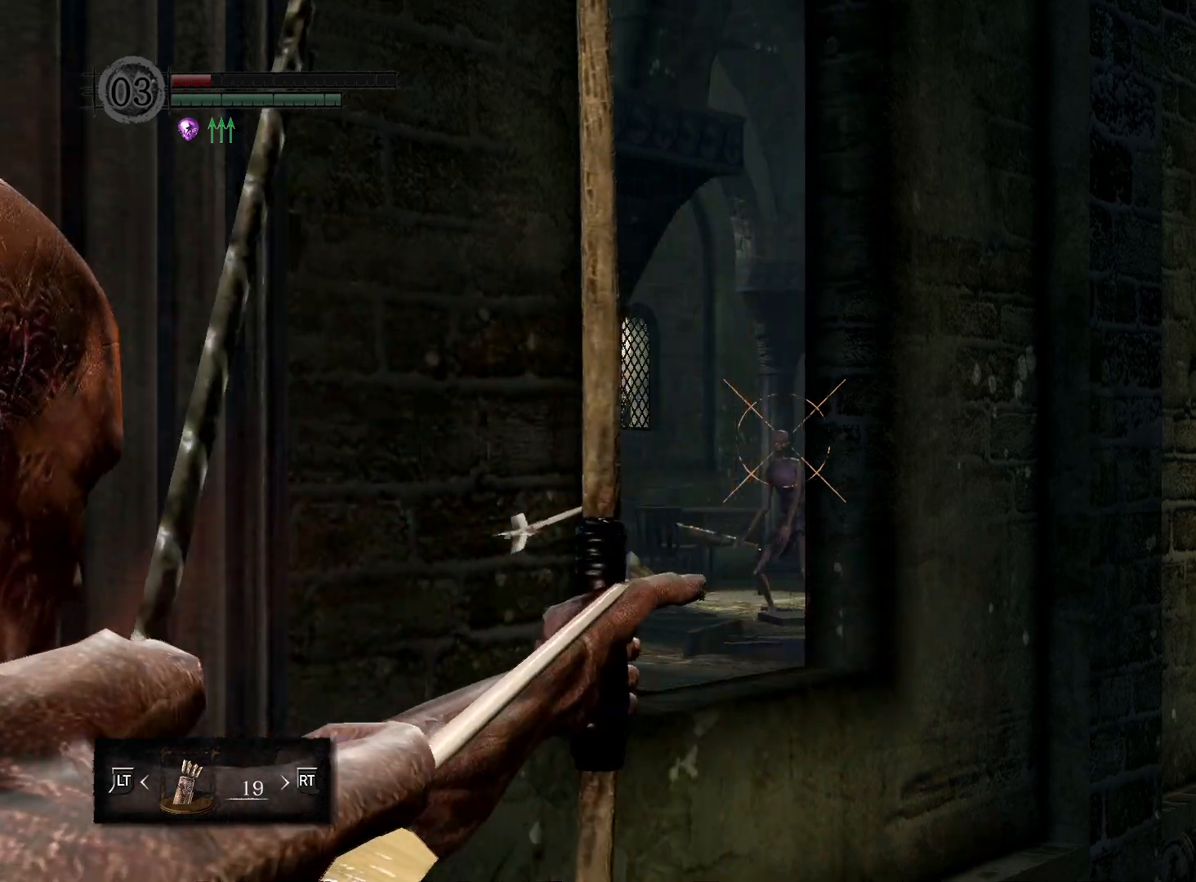
{"buttons": ["R1"], "left_stick": "center", "right_stick": "center", "events": [[83, "right_stick", "center"], [300, "right_stick", "left"], [417, "right_stick", "center"]]}
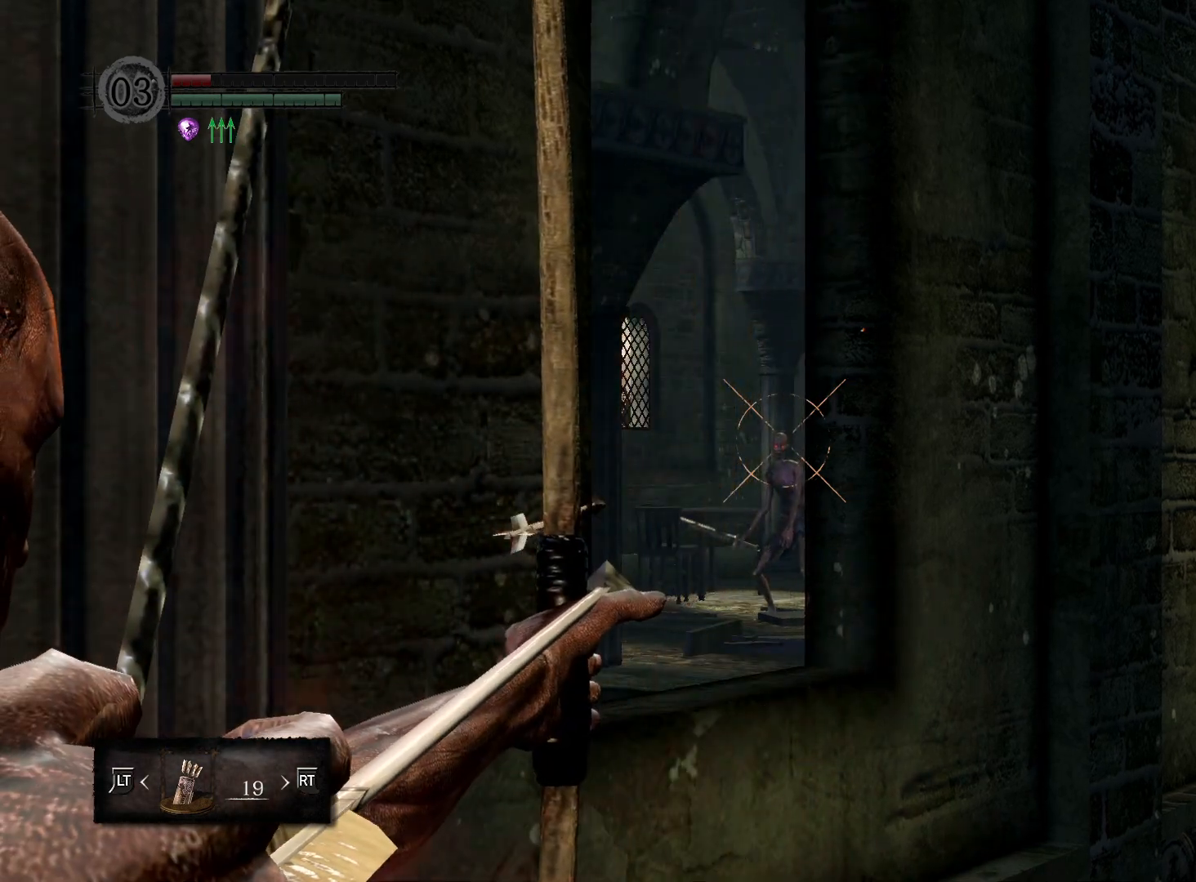
{"buttons": ["R1"], "left_stick": "center", "right_stick": "left", "events": [[67, "right_stick", "left"], [300, "right_stick", "center"], [450, "right_stick", "left"]]}
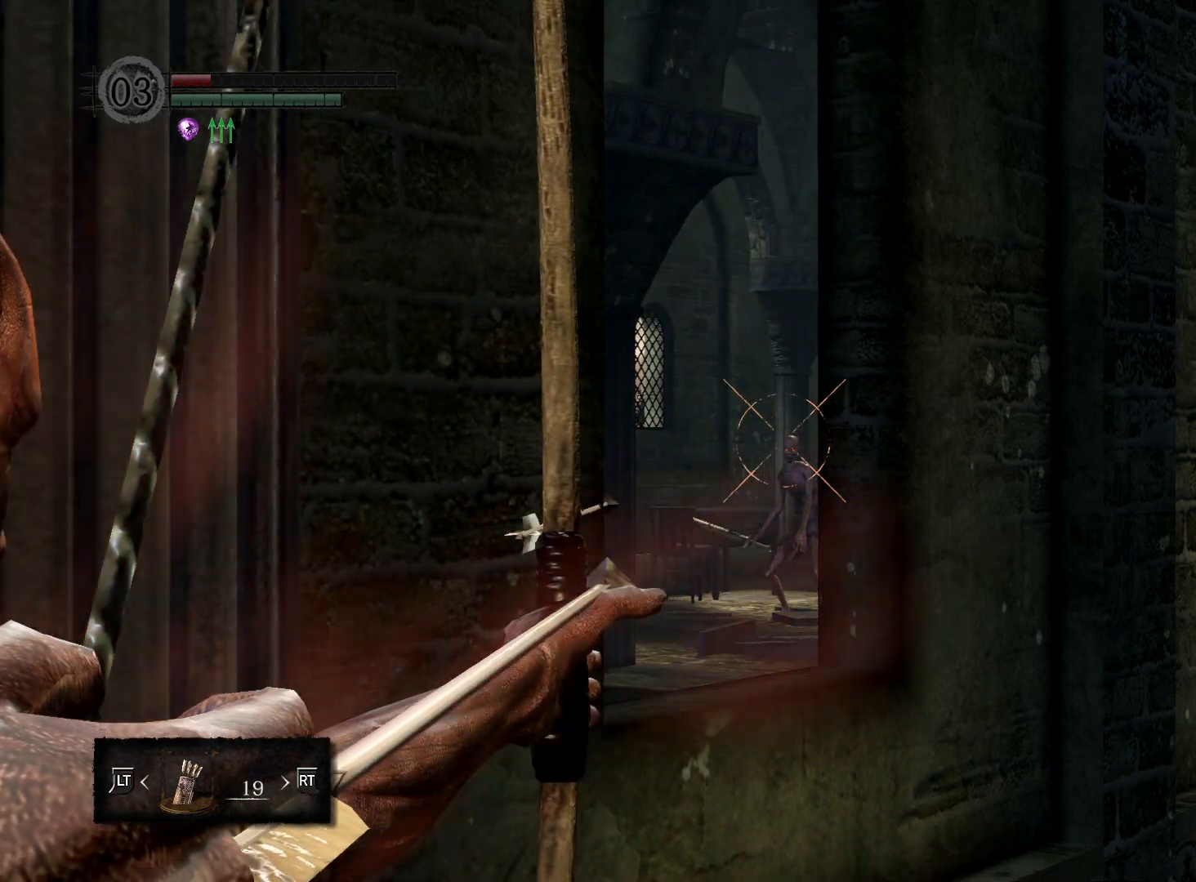
{"buttons": ["R1"], "left_stick": "center", "right_stick": "center", "events": [[67, "right_stick", "center"], [317, "right_stick", "right"], [450, "right_stick", "center"]]}
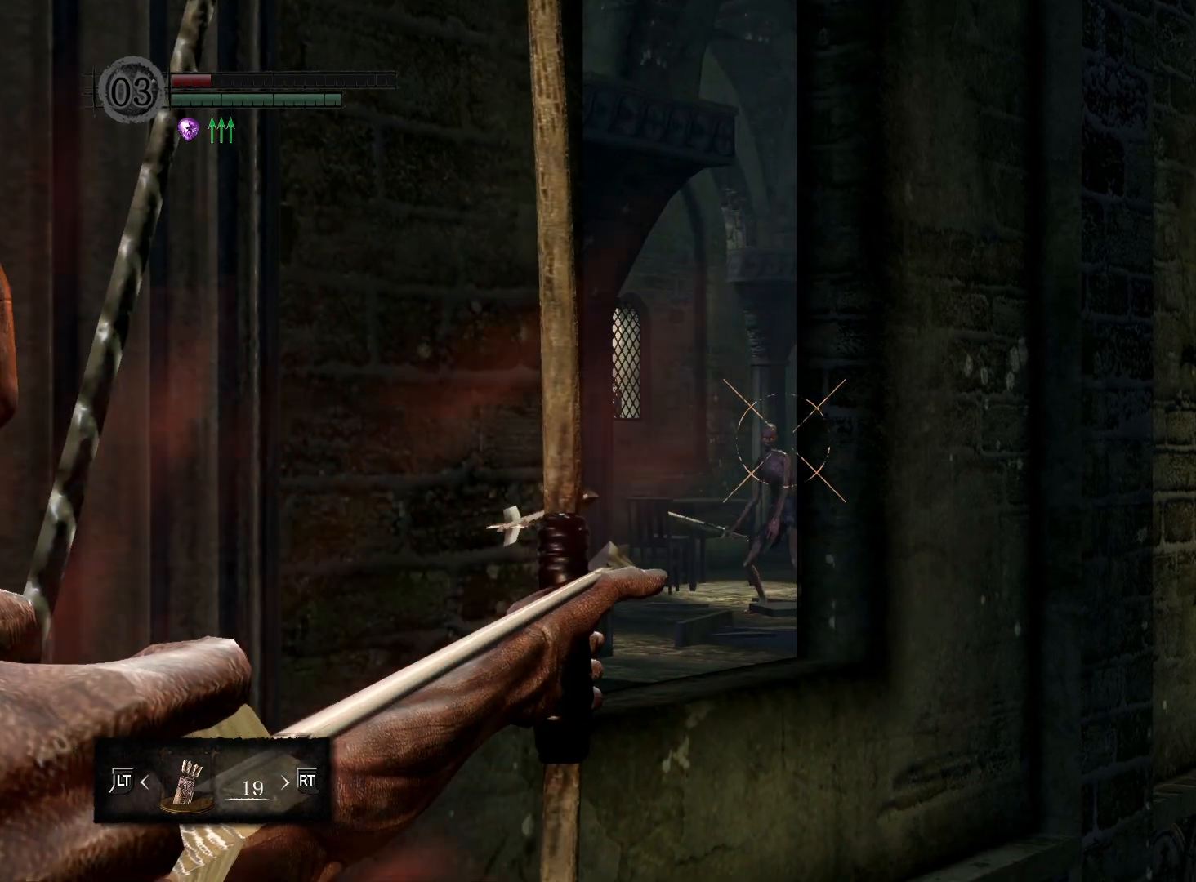
{"buttons": ["R1"], "left_stick": "center", "right_stick": "center", "events": [[200, "right_stick", "left"], [383, "right_stick", "center"]]}
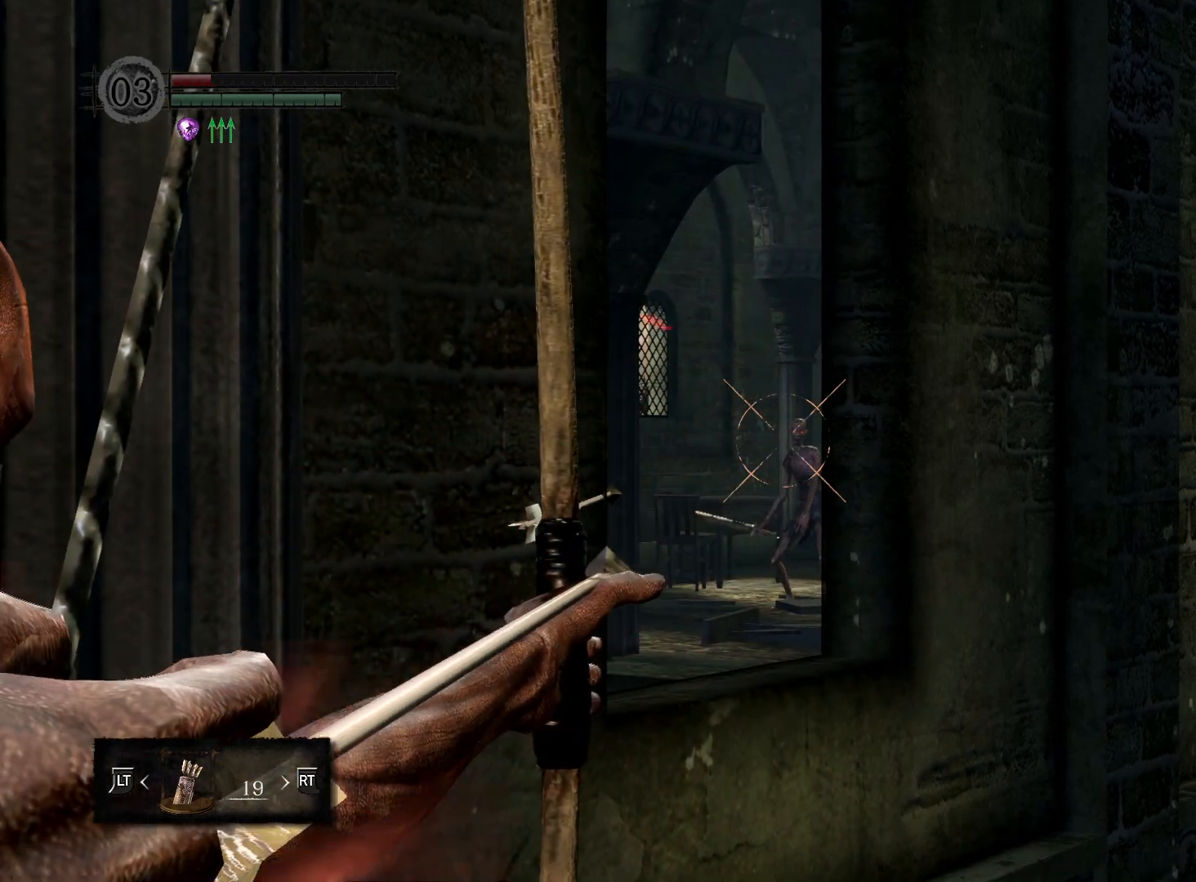
{"buttons": [], "left_stick": "center", "right_stick": "center", "events": [[233, "R1", "up"]]}
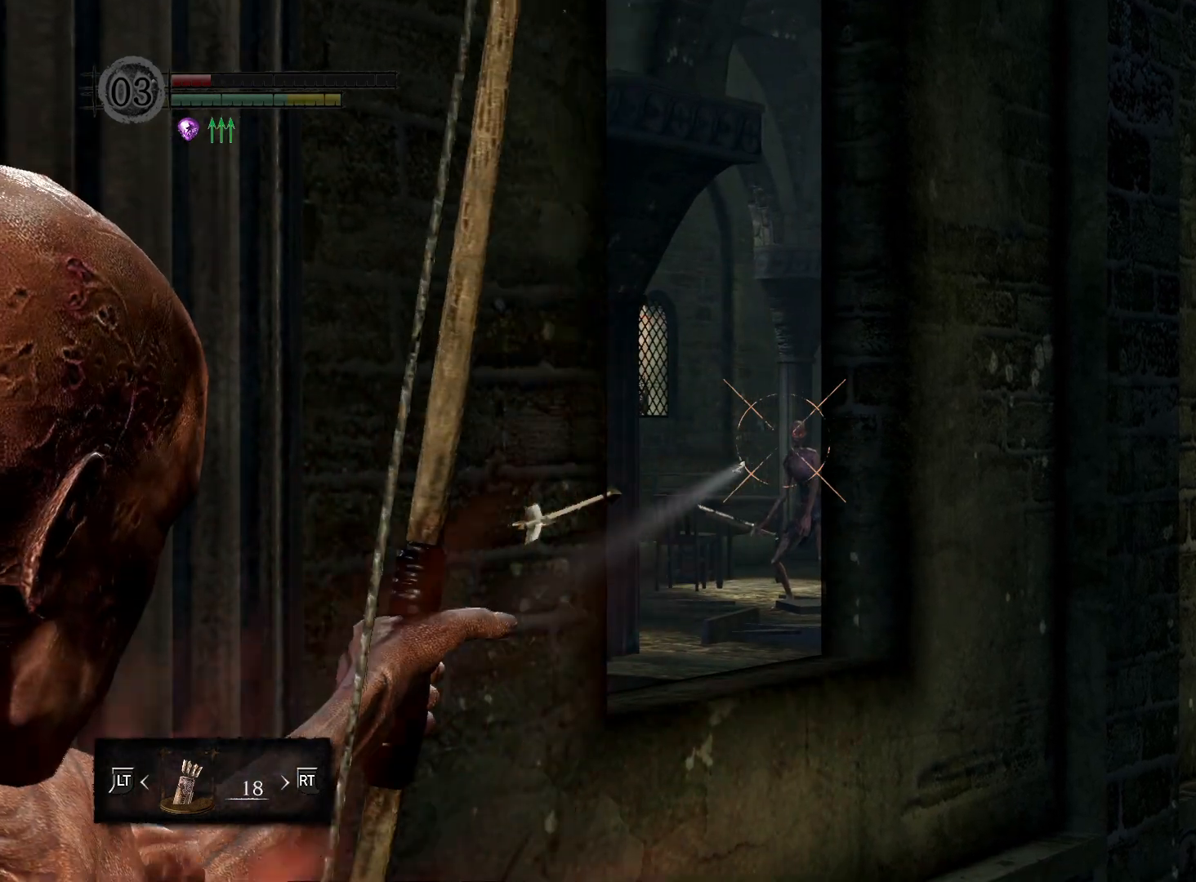
{"buttons": [], "left_stick": "center", "right_stick": "center", "events": []}
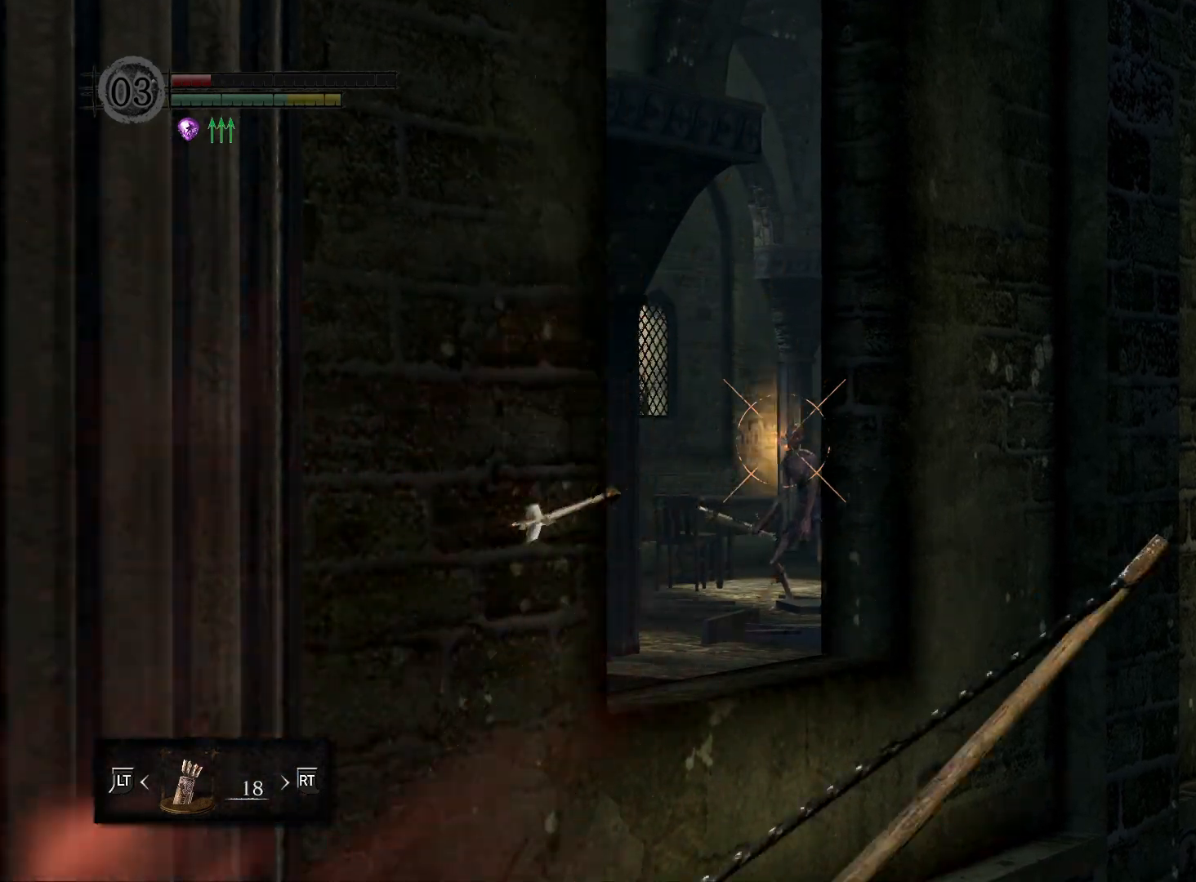
{"buttons": [], "left_stick": "center", "right_stick": "center", "events": []}
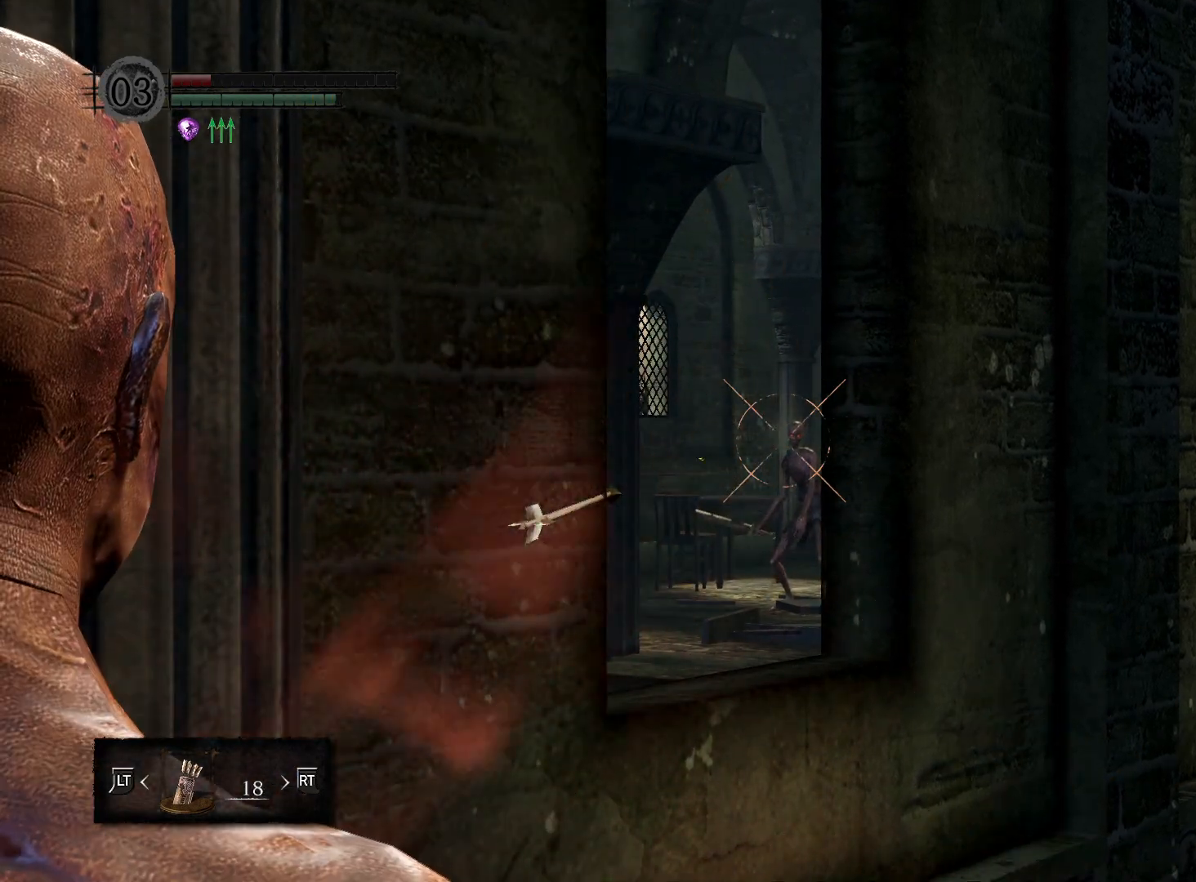
{"buttons": ["R1"], "left_stick": "center", "right_stick": "right", "events": [[33, "R1", "down"], [117, "right_stick", "up-right"], [283, "right_stick", "center"], [417, "right_stick", "right"]]}
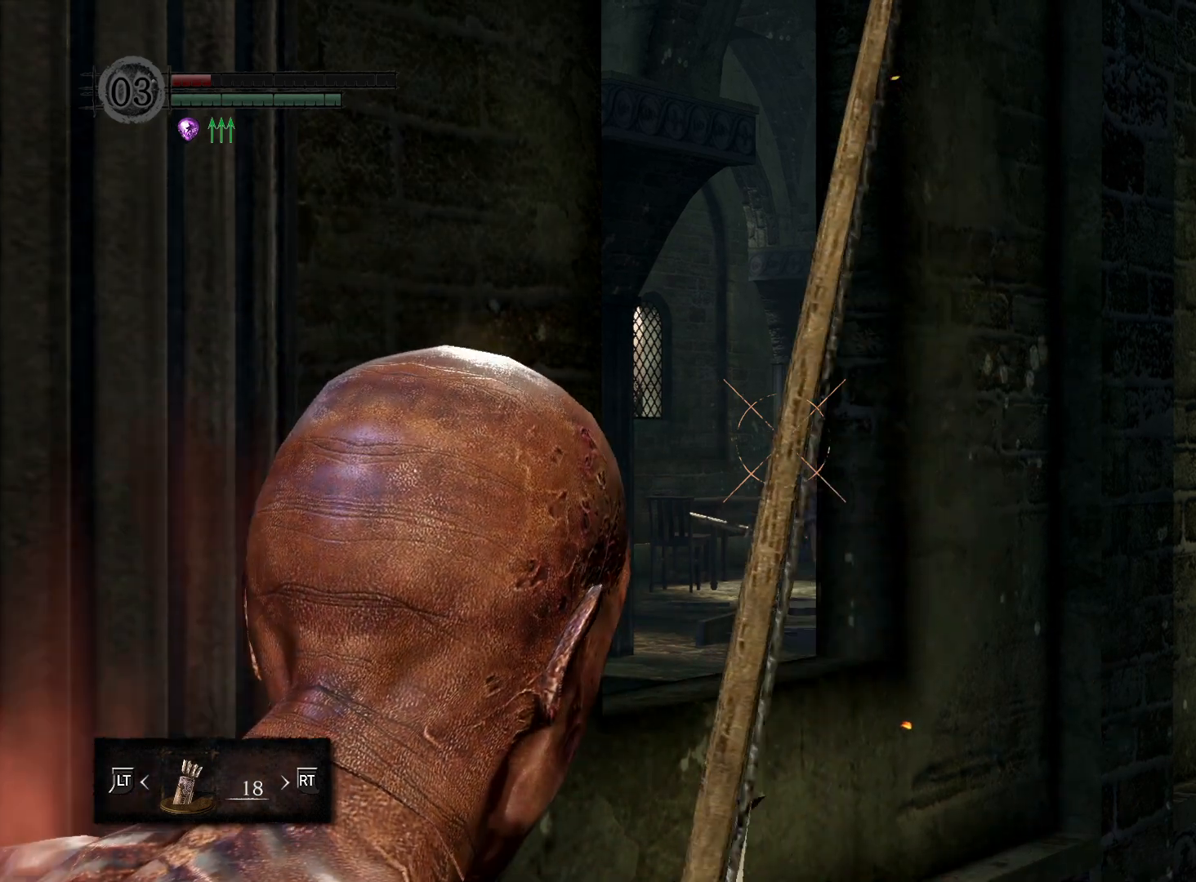
{"buttons": ["R1"], "left_stick": "center", "right_stick": "center", "events": [[150, "right_stick", "center"]]}
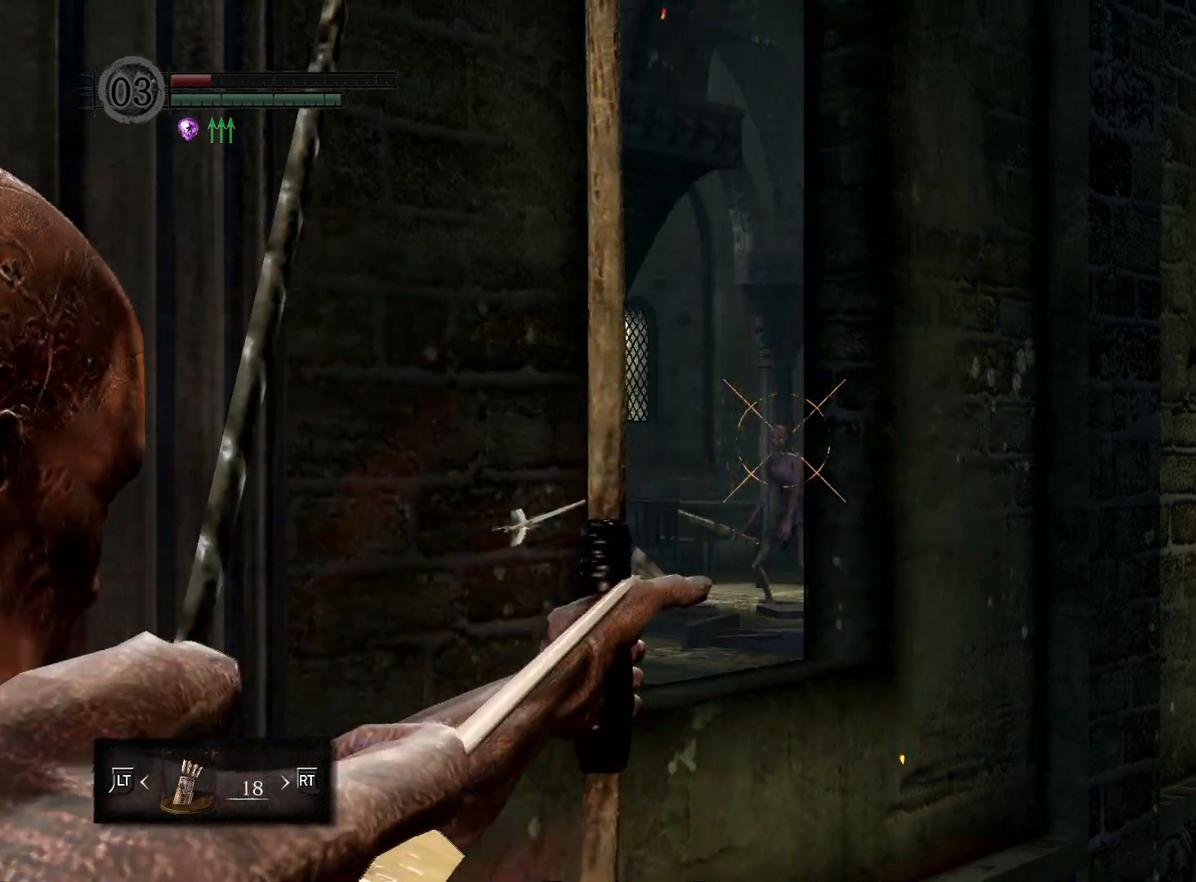
{"buttons": ["R1"], "left_stick": "center", "right_stick": "left", "events": [[467, "right_stick", "left"]]}
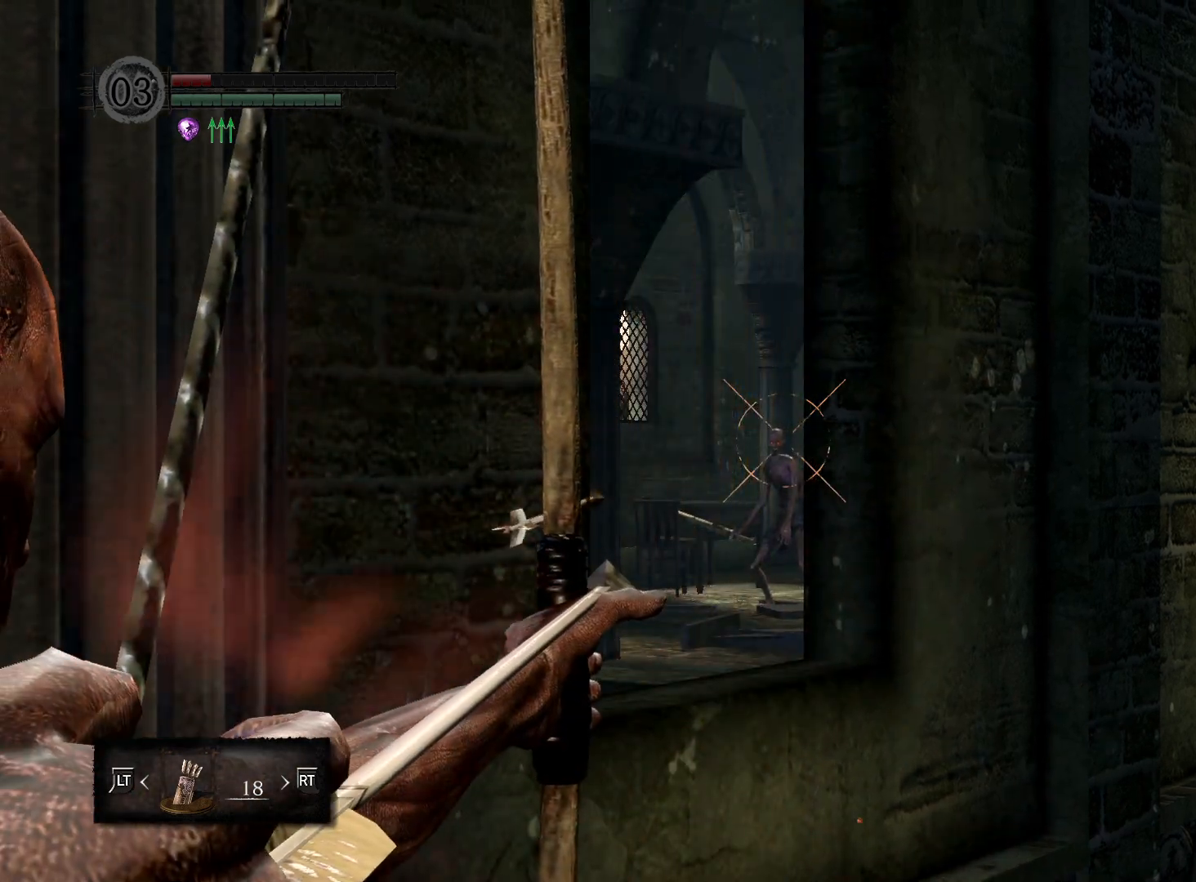
{"buttons": ["R1"], "left_stick": "center", "right_stick": "center", "events": [[83, "right_stick", "center"], [333, "right_stick", "left"], [467, "right_stick", "center"]]}
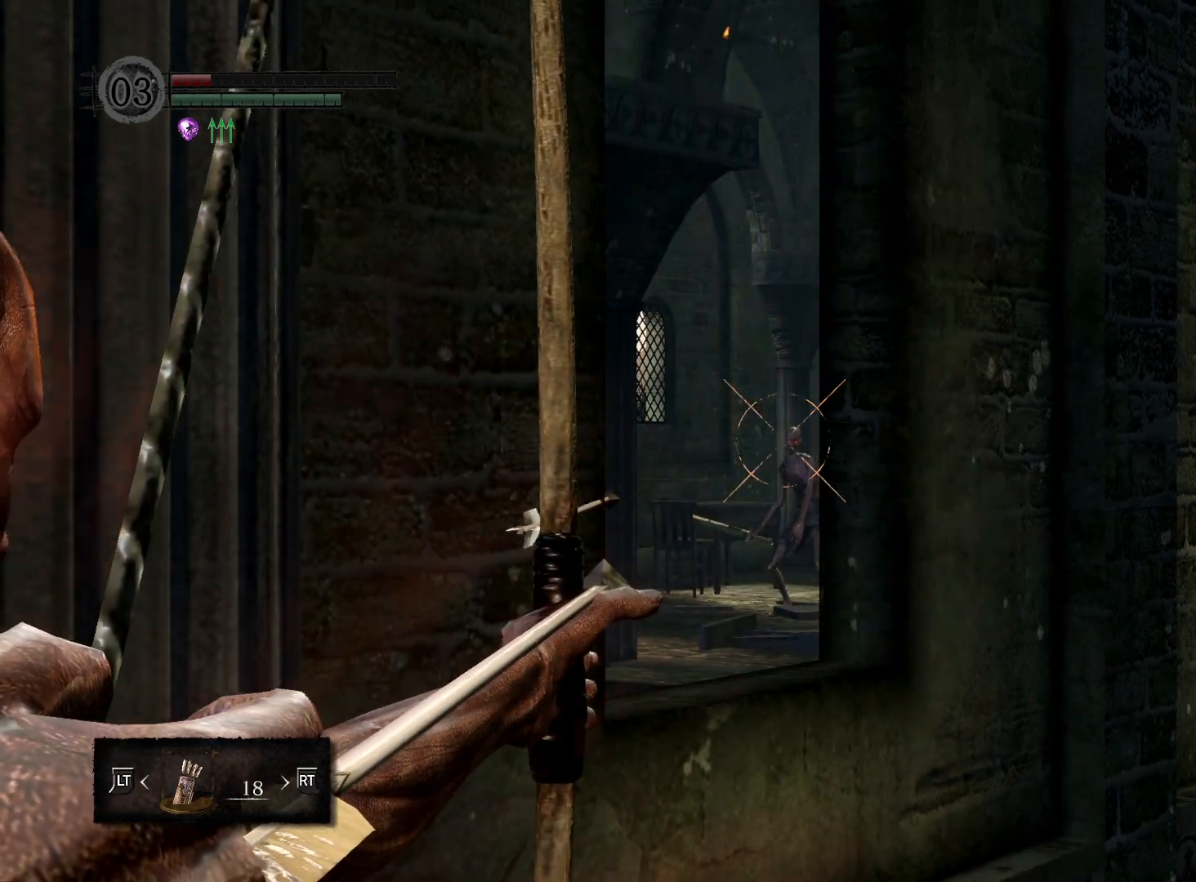
{"buttons": ["R1"], "left_stick": "center", "right_stick": "center", "events": [[283, "right_stick", "right"], [450, "right_stick", "center"]]}
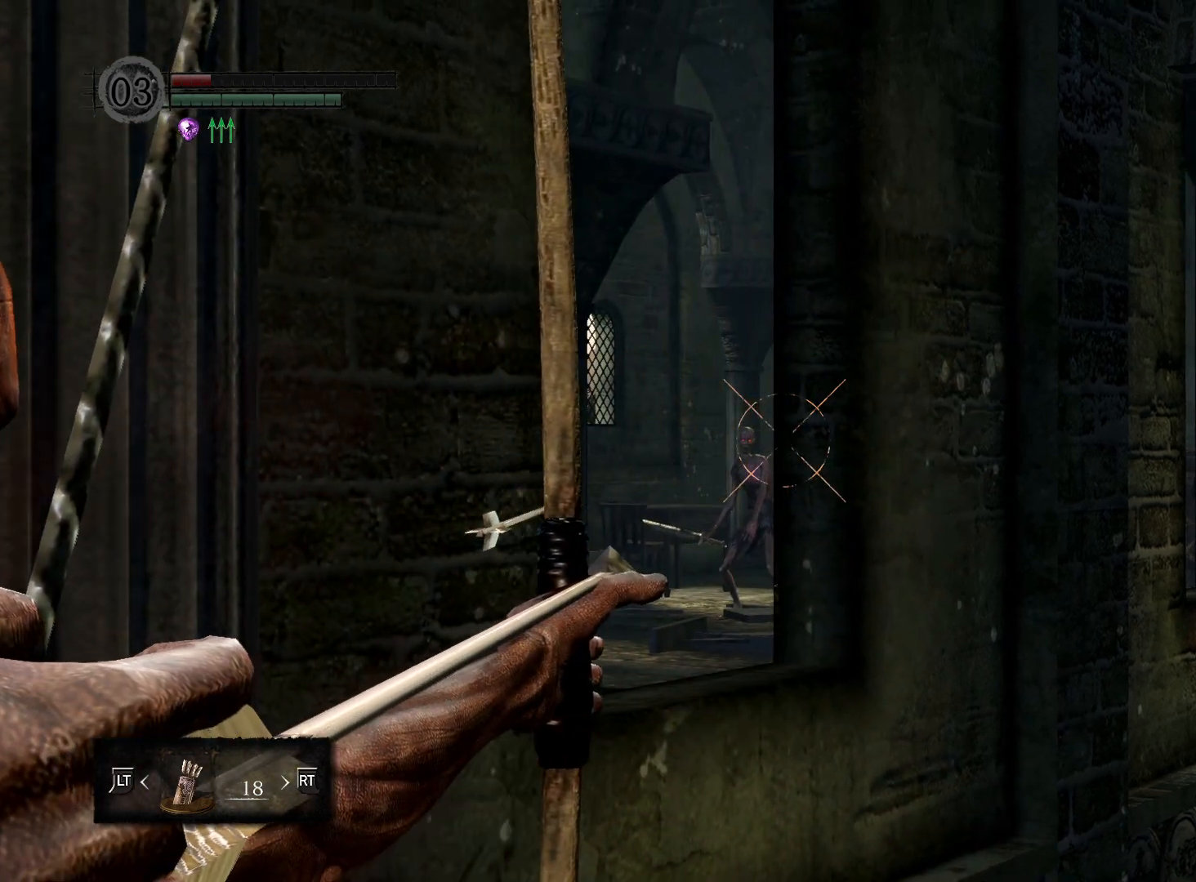
{"buttons": ["R1"], "left_stick": "center", "right_stick": "center", "events": [[167, "right_stick", "left"], [317, "right_stick", "center"]]}
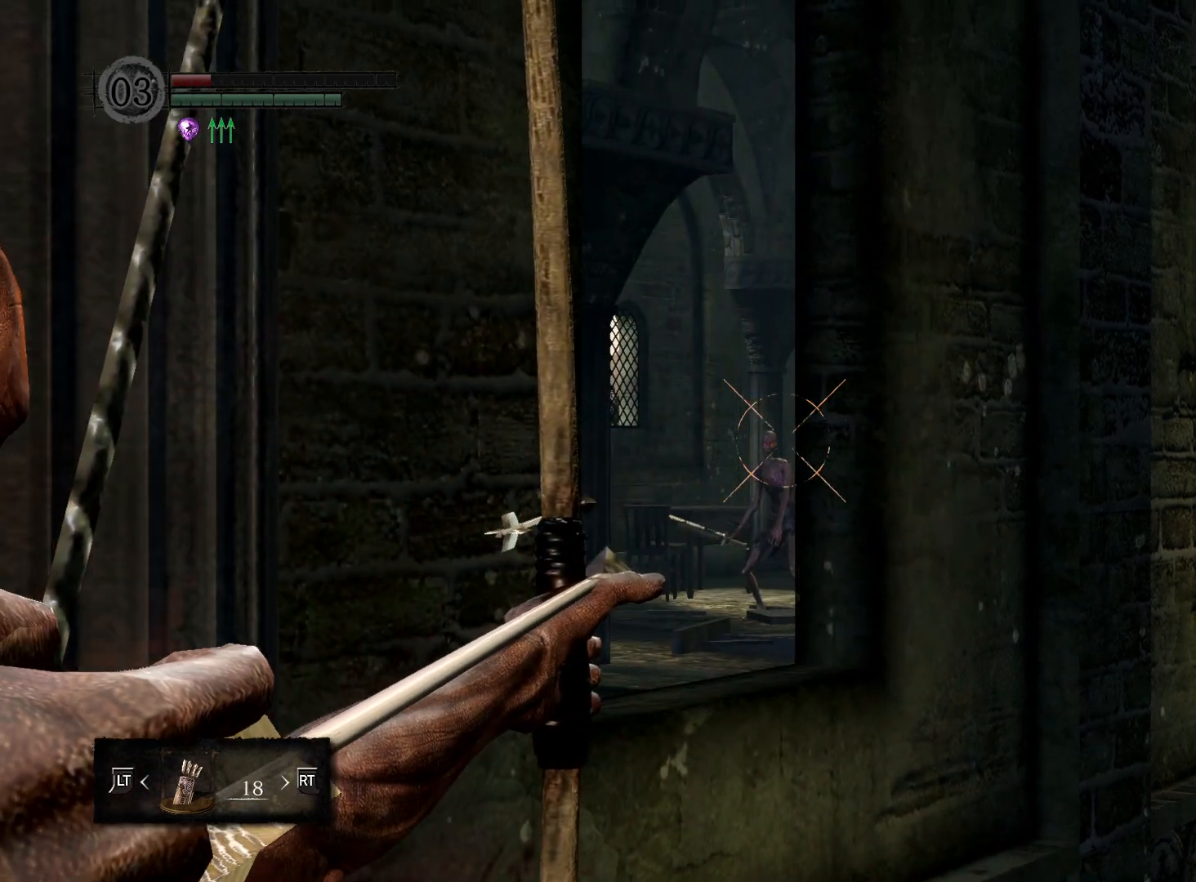
{"buttons": ["R1"], "left_stick": "center", "right_stick": "center", "events": [[117, "right_stick", "left"], [267, "right_stick", "center"]]}